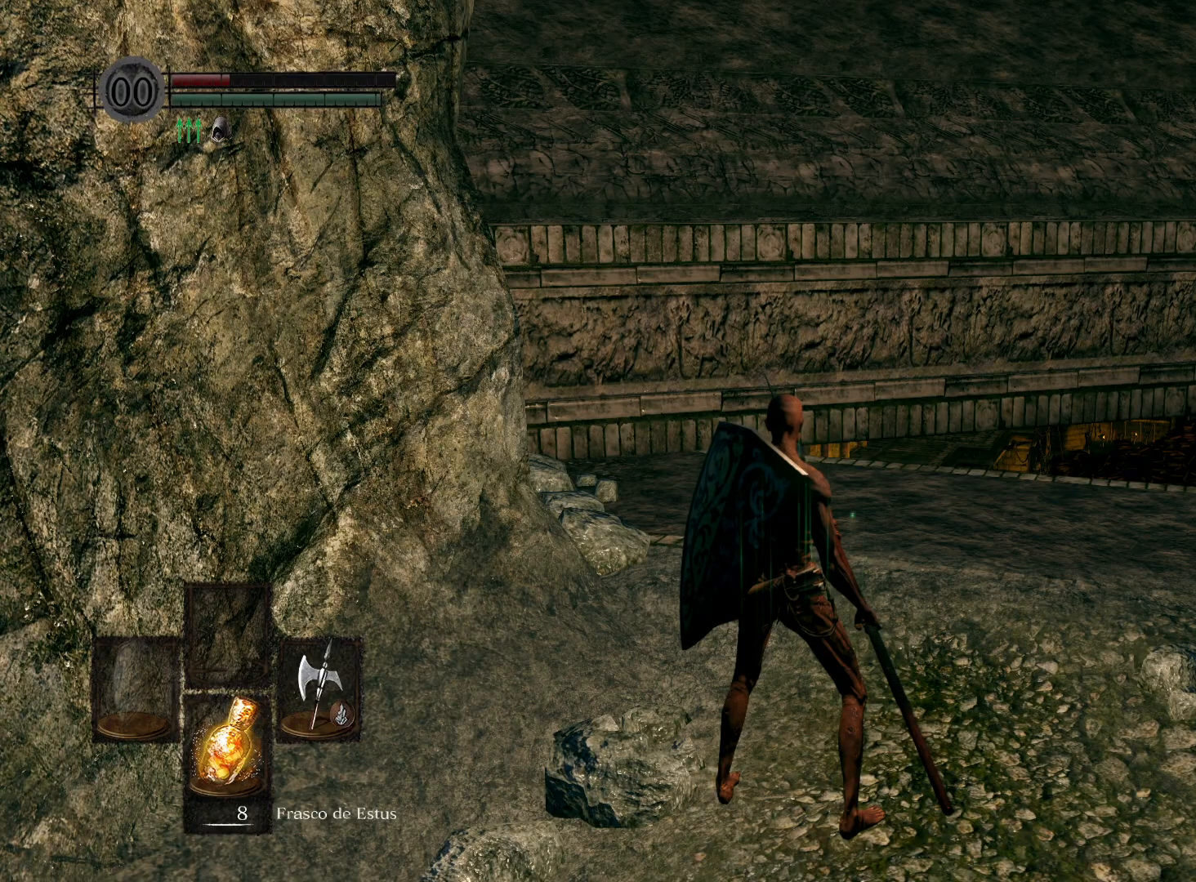
Gameplay with a controller (Xbox layout); each line is a JSON object with the inputs held at the frame after it. "events" lists button and stick changes between this image and that frame as [ms after this image, input, new state], when the widget could be followed in between.
{"buttons": [], "left_stick": "center", "right_stick": "down-right", "events": [[283, "right_stick", "down-right"]]}
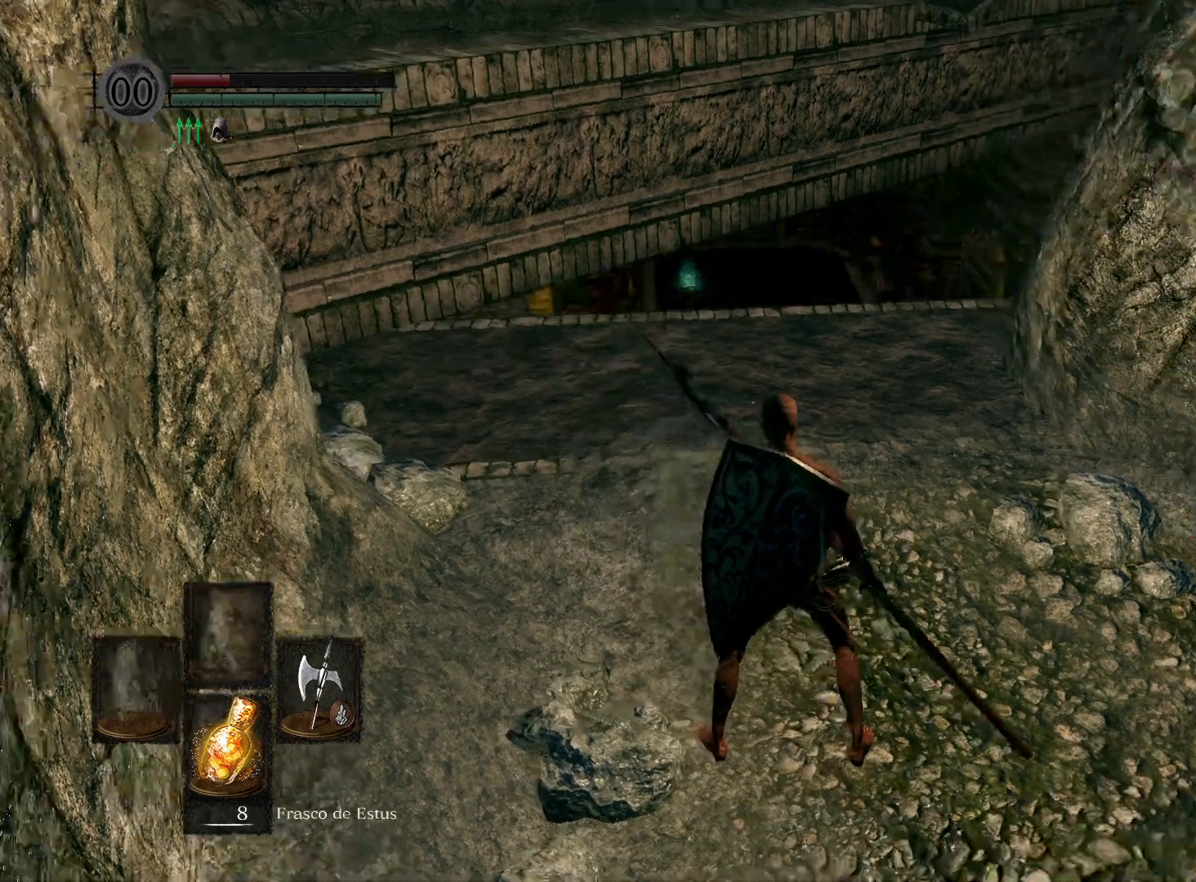
{"buttons": [], "left_stick": "up-left", "right_stick": "down-left", "events": [[117, "right_stick", "center"], [400, "left_stick", "left"], [483, "left_stick", "up-left"], [483, "right_stick", "down-left"]]}
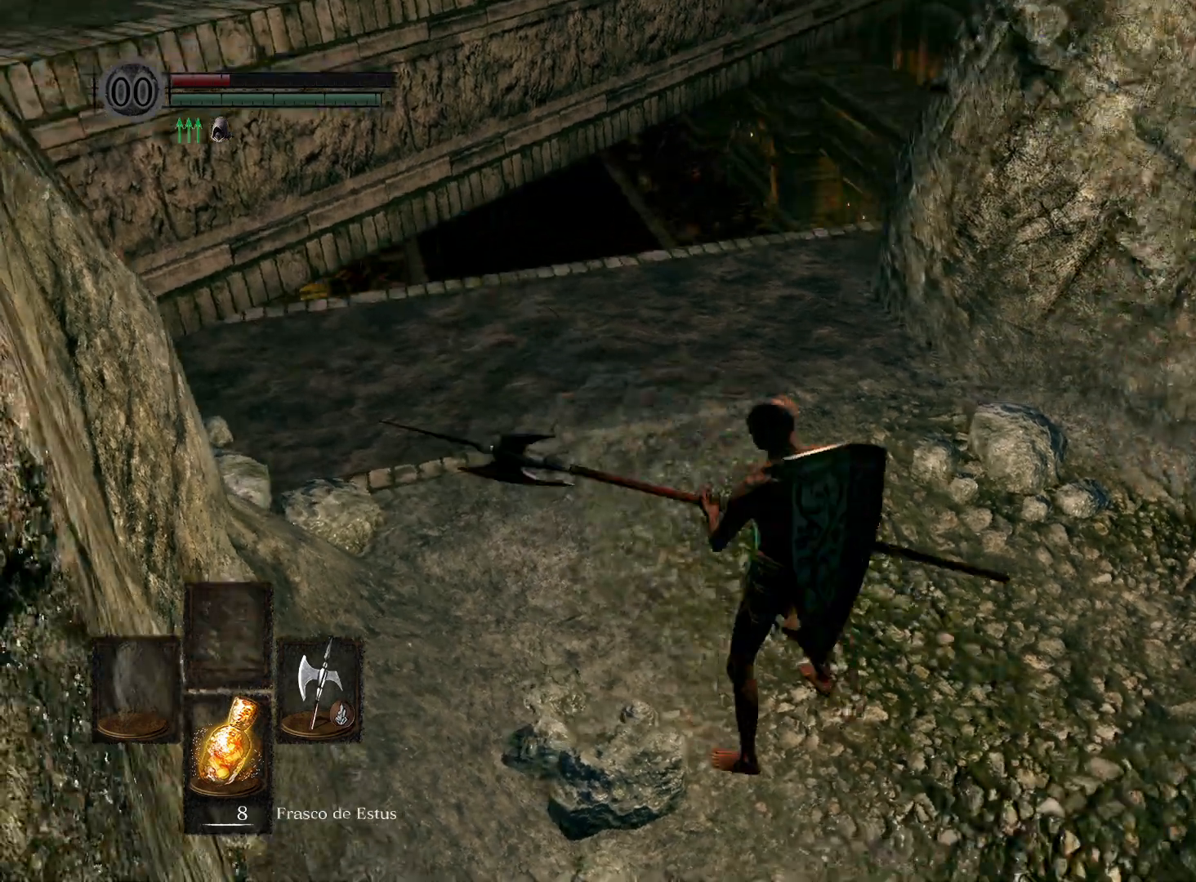
{"buttons": [], "left_stick": "up", "right_stick": "down", "events": [[183, "left_stick", "up"], [200, "right_stick", "center"], [400, "right_stick", "down"]]}
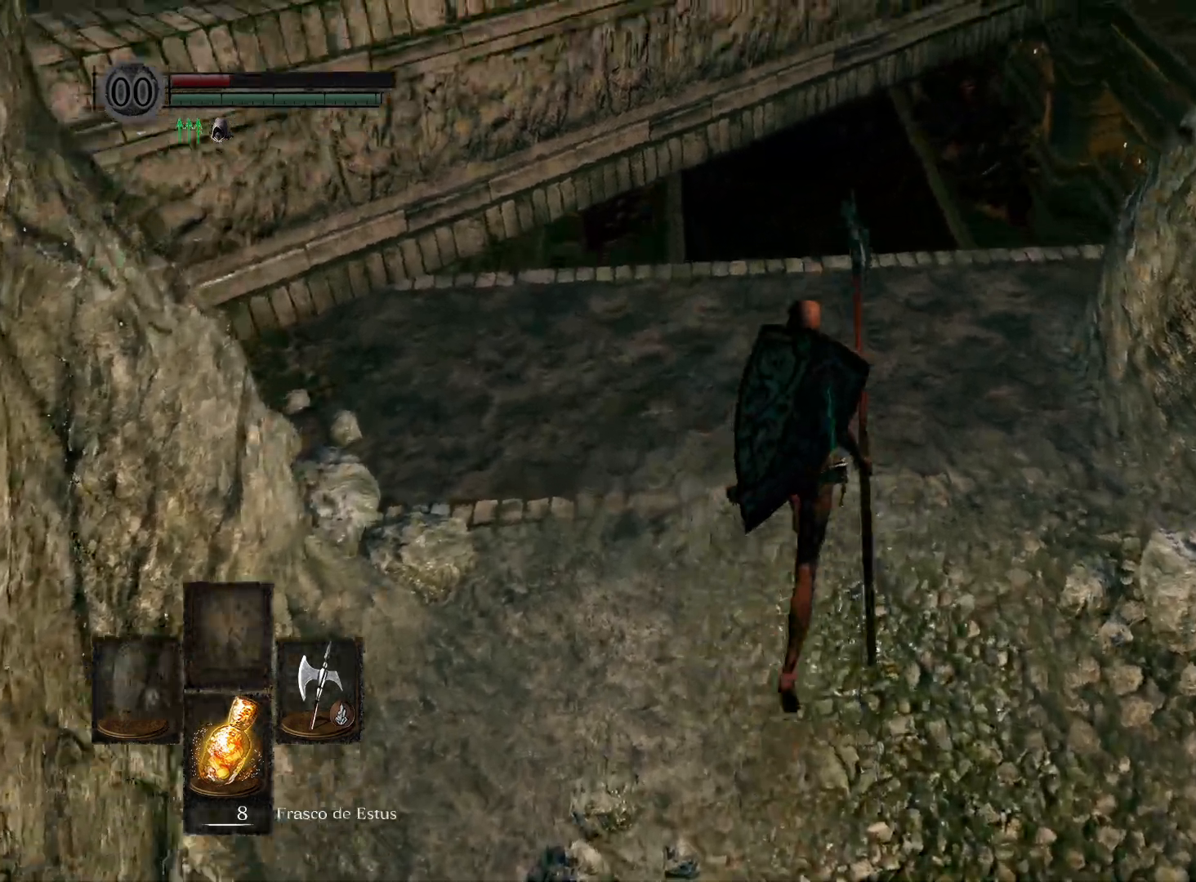
{"buttons": [], "left_stick": "down", "right_stick": "up", "events": [[150, "right_stick", "center"], [183, "left_stick", "center"], [283, "left_stick", "down-right"], [367, "right_stick", "up"], [467, "left_stick", "down"]]}
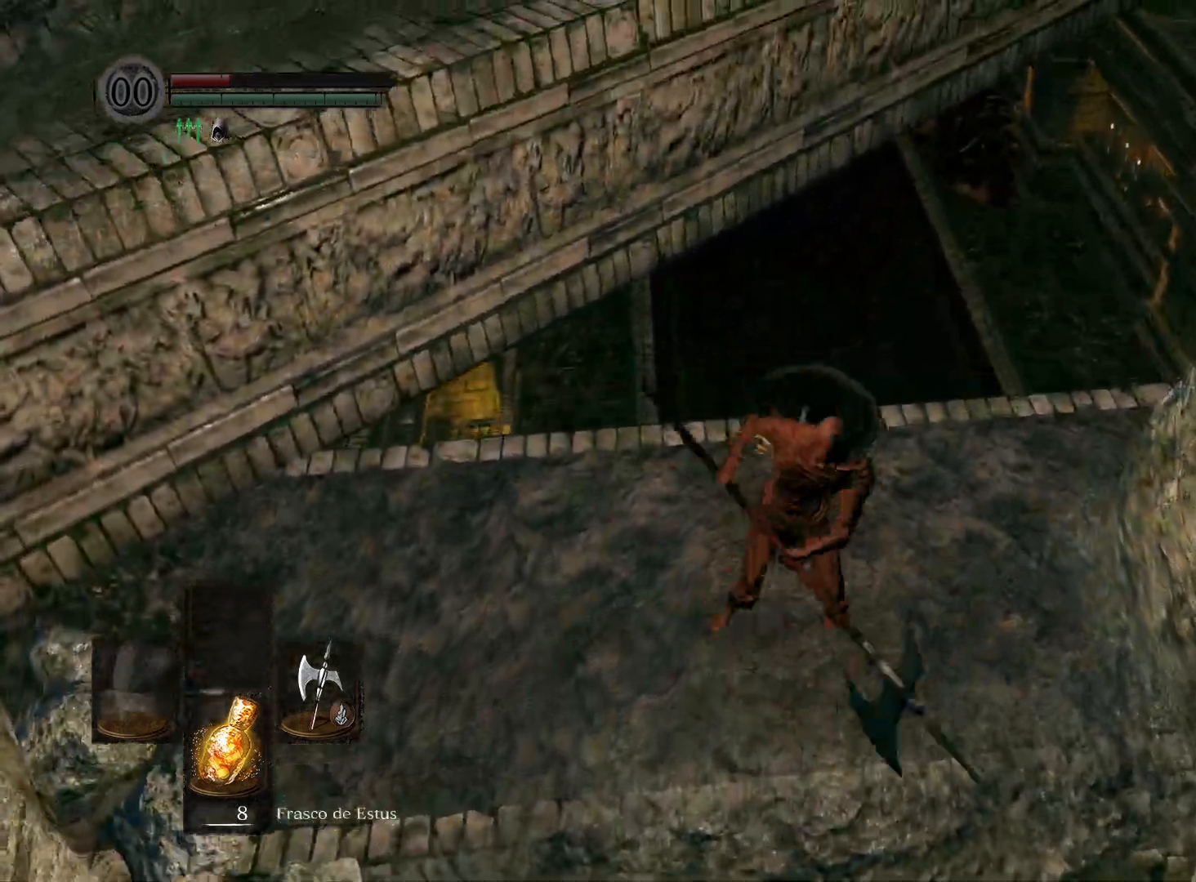
{"buttons": [], "left_stick": "down-right", "right_stick": "center", "events": [[33, "right_stick", "up-left"], [300, "right_stick", "up-right"], [400, "left_stick", "down-right"], [433, "right_stick", "center"]]}
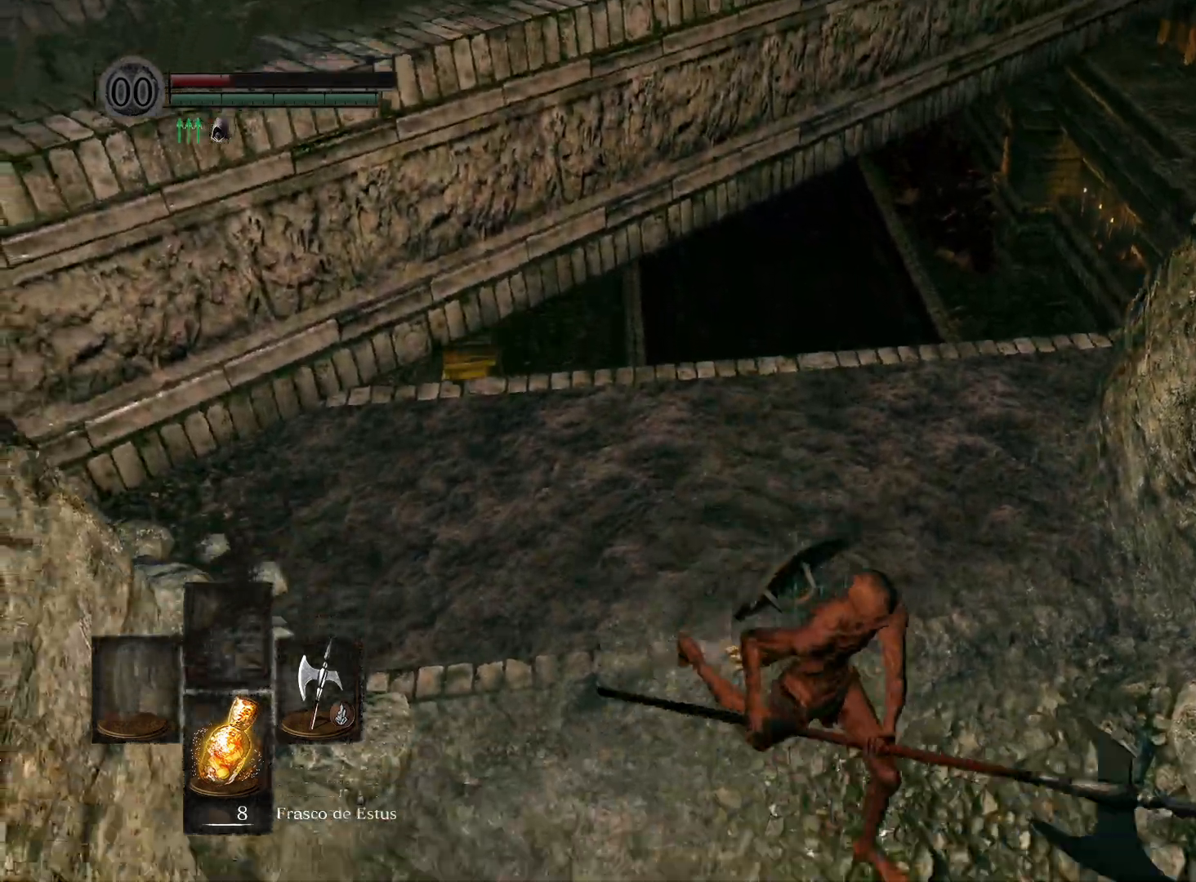
{"buttons": [], "left_stick": "up", "right_stick": "down-right", "events": [[167, "left_stick", "down-left"], [400, "left_stick", "up-left"], [467, "right_stick", "down-right"], [500, "left_stick", "up"]]}
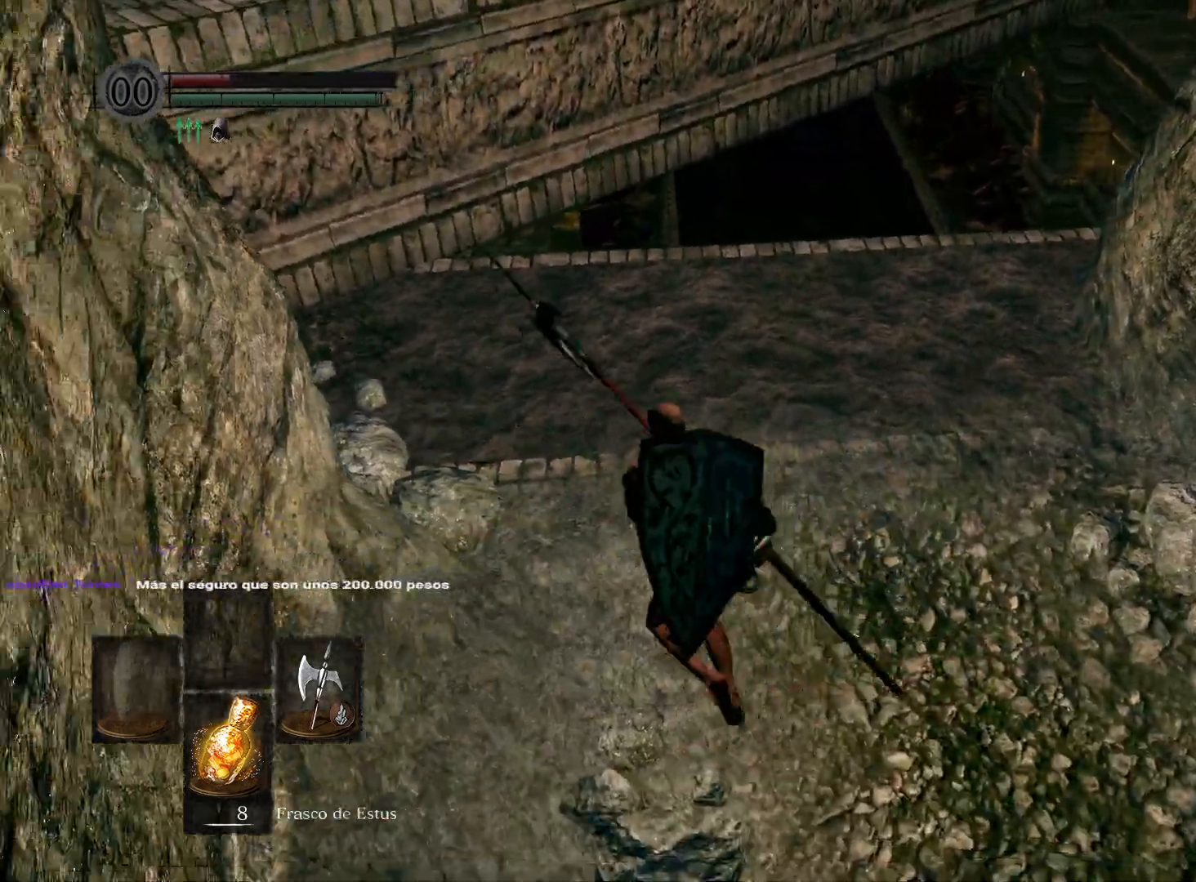
{"buttons": [], "left_stick": "down-right", "right_stick": "down", "events": [[183, "left_stick", "up-right"], [233, "right_stick", "center"], [367, "left_stick", "down-right"], [400, "right_stick", "down"]]}
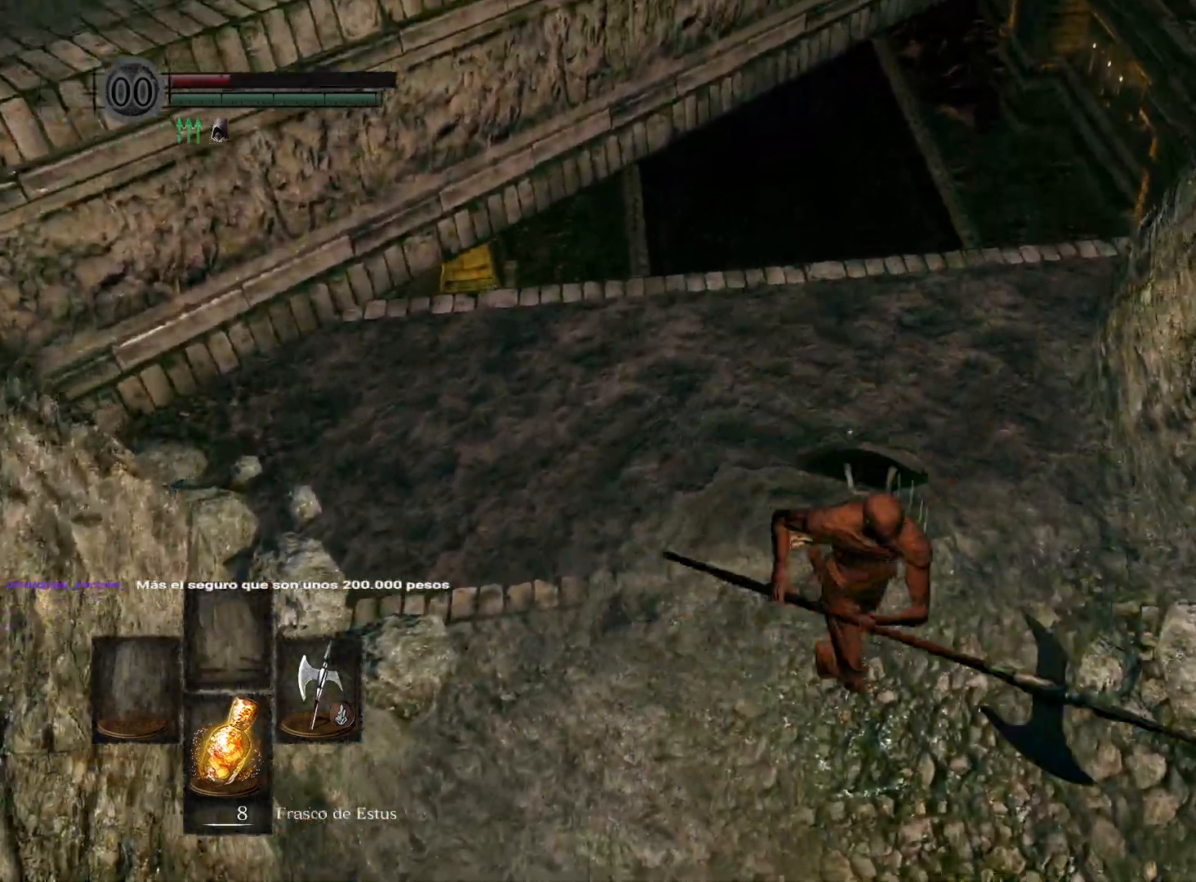
{"buttons": [], "left_stick": "up-right", "right_stick": "down", "events": [[50, "left_stick", "down-left"], [217, "left_stick", "up-left"], [217, "right_stick", "center"], [300, "left_stick", "up"], [400, "right_stick", "down"], [467, "left_stick", "up-right"]]}
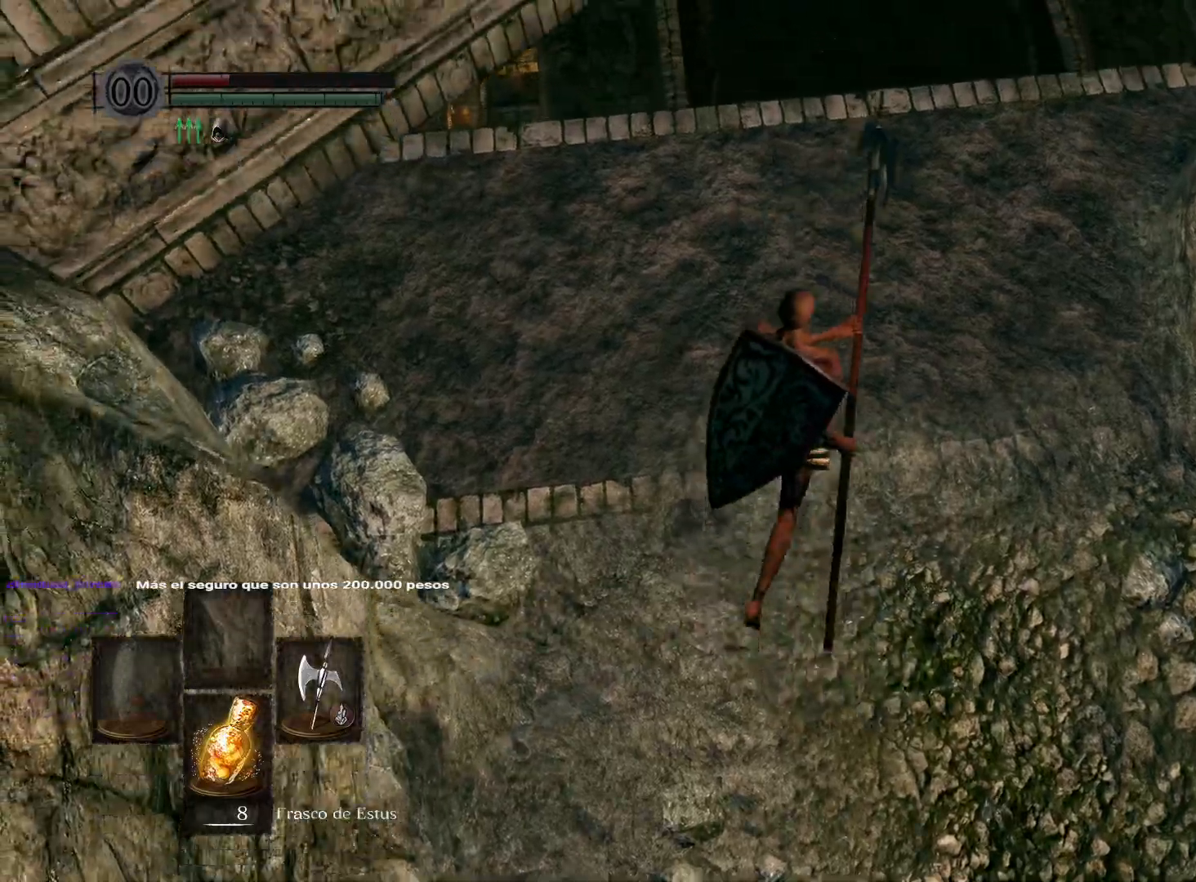
{"buttons": [], "left_stick": "down-left", "right_stick": "center", "events": [[50, "right_stick", "center"], [200, "left_stick", "down-right"], [250, "right_stick", "down"], [333, "left_stick", "down"], [467, "right_stick", "center"], [500, "left_stick", "down-left"]]}
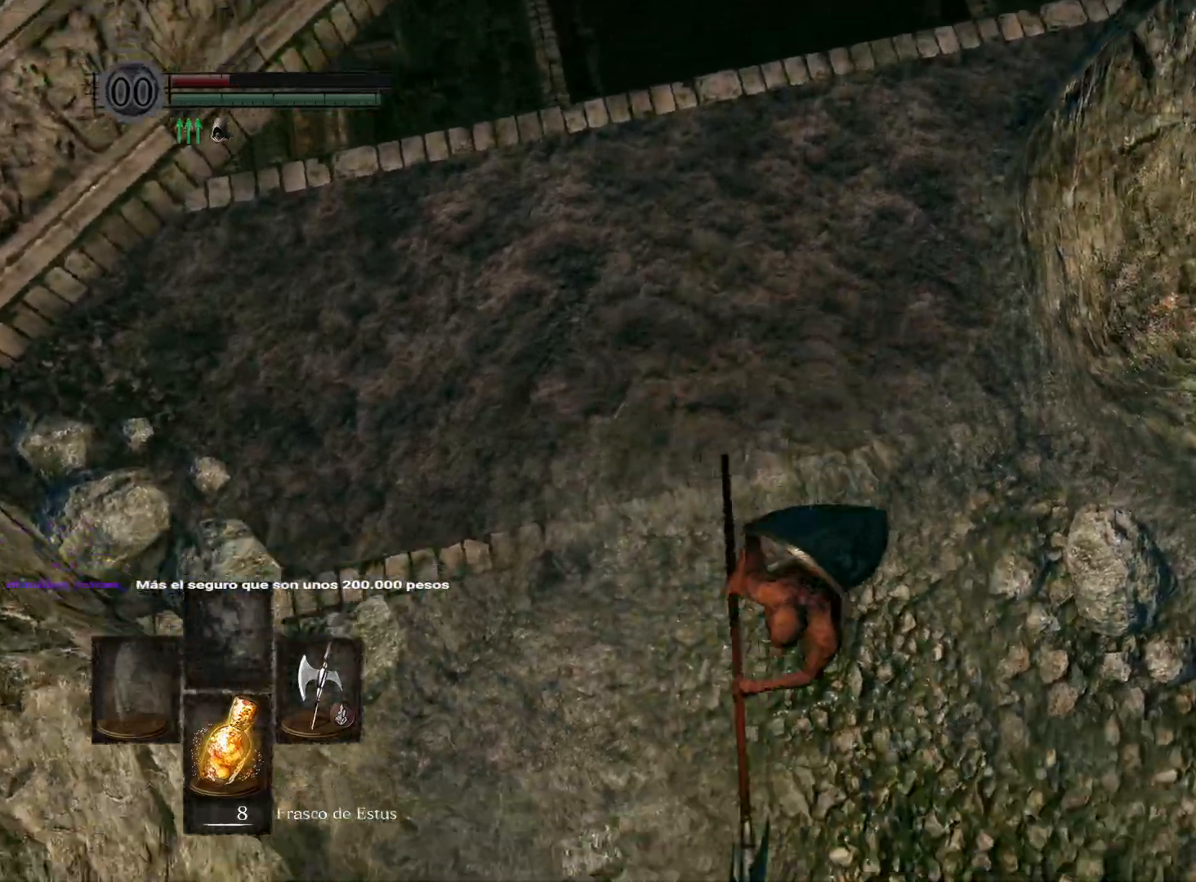
{"buttons": [], "left_stick": "up-right", "right_stick": "center", "events": [[150, "left_stick", "up-left"], [283, "left_stick", "up"], [450, "left_stick", "up-right"]]}
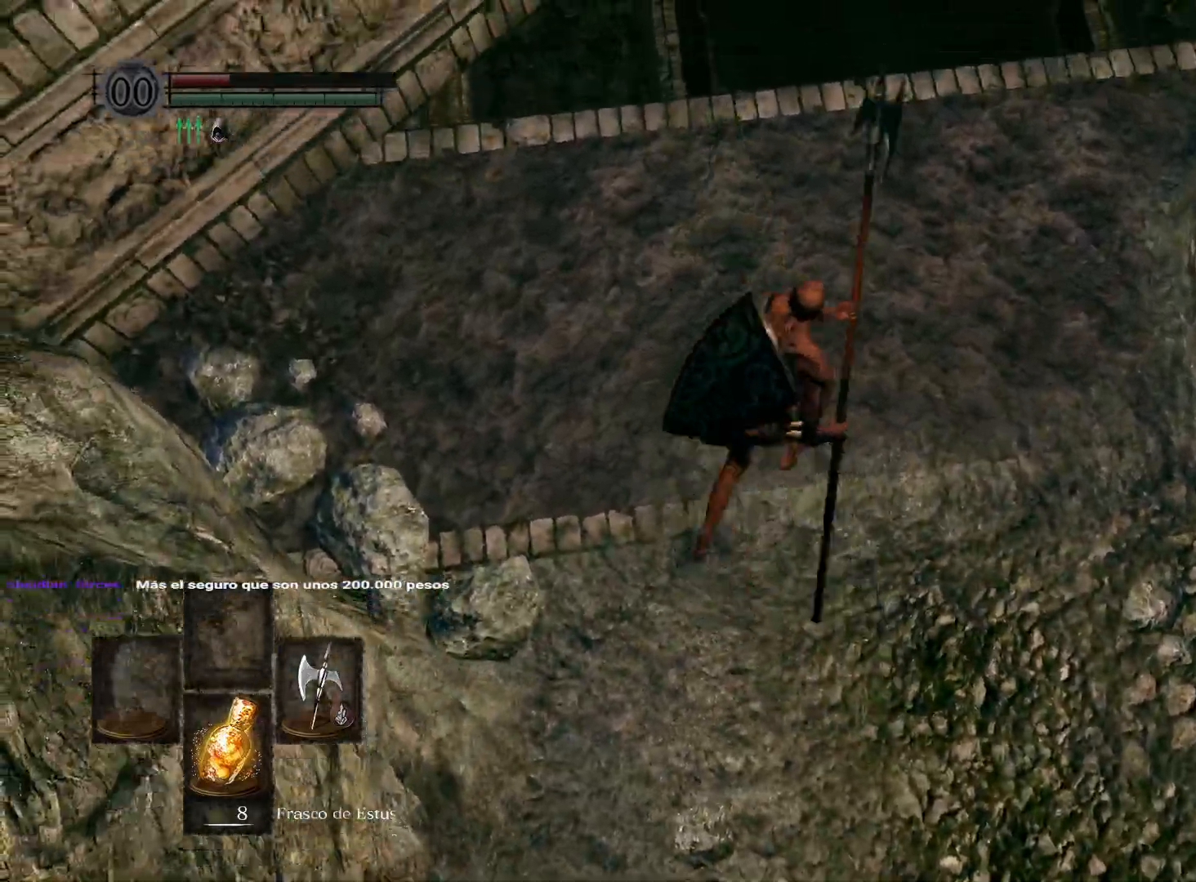
{"buttons": [], "left_stick": "down-left", "right_stick": "center", "events": [[83, "left_stick", "down-right"], [183, "left_stick", "down"], [217, "right_stick", "up-left"], [367, "left_stick", "down-left"], [500, "right_stick", "center"]]}
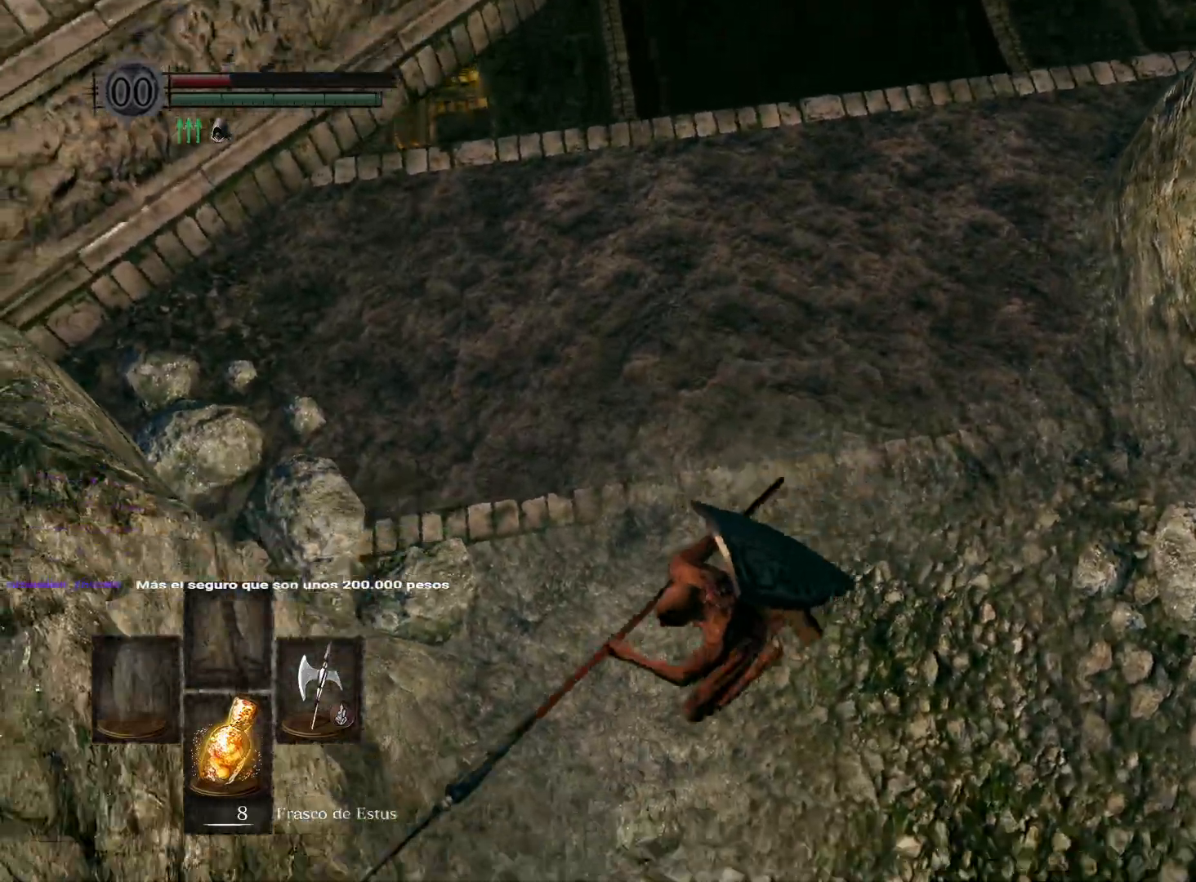
{"buttons": [], "left_stick": "down-right", "right_stick": "center", "events": [[33, "left_stick", "up-left"], [117, "left_stick", "up"], [200, "right_stick", "left"], [267, "left_stick", "up-right"], [400, "left_stick", "down-right"], [433, "right_stick", "center"]]}
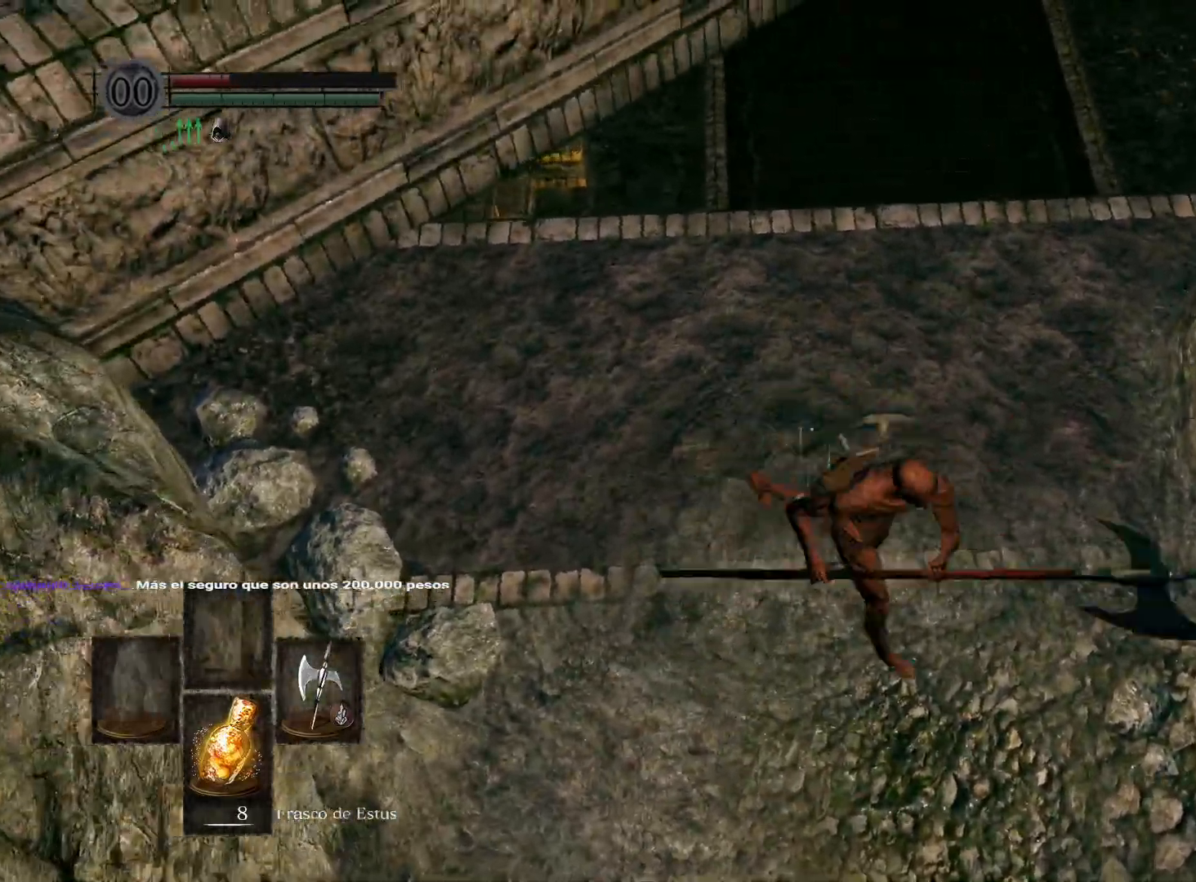
{"buttons": [], "left_stick": "center", "right_stick": "center", "events": [[17, "right_stick", "up"], [83, "left_stick", "down"], [183, "right_stick", "center"], [383, "left_stick", "center"]]}
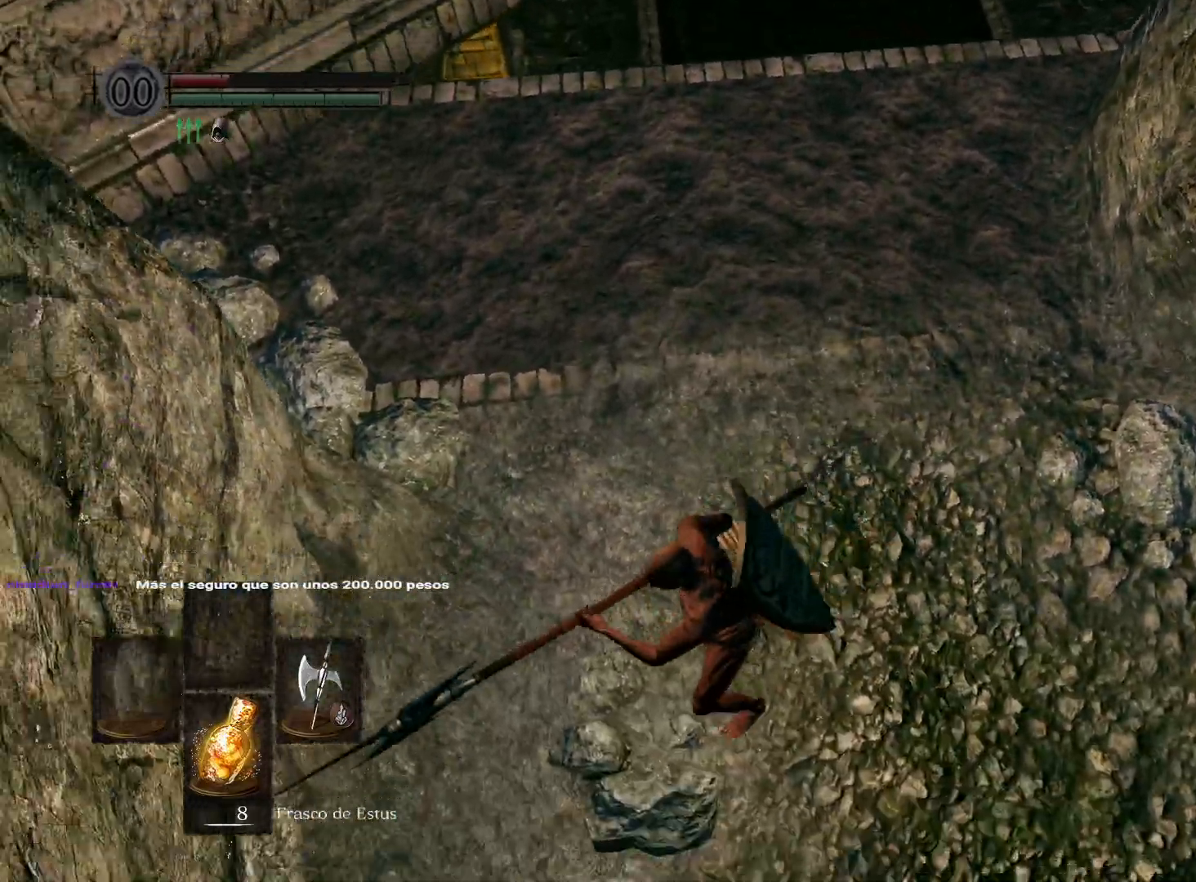
{"buttons": [], "left_stick": "up-right", "right_stick": "center", "events": [[100, "left_stick", "up-left"], [333, "left_stick", "up"], [350, "right_stick", "up"], [483, "left_stick", "up-right"], [483, "right_stick", "center"]]}
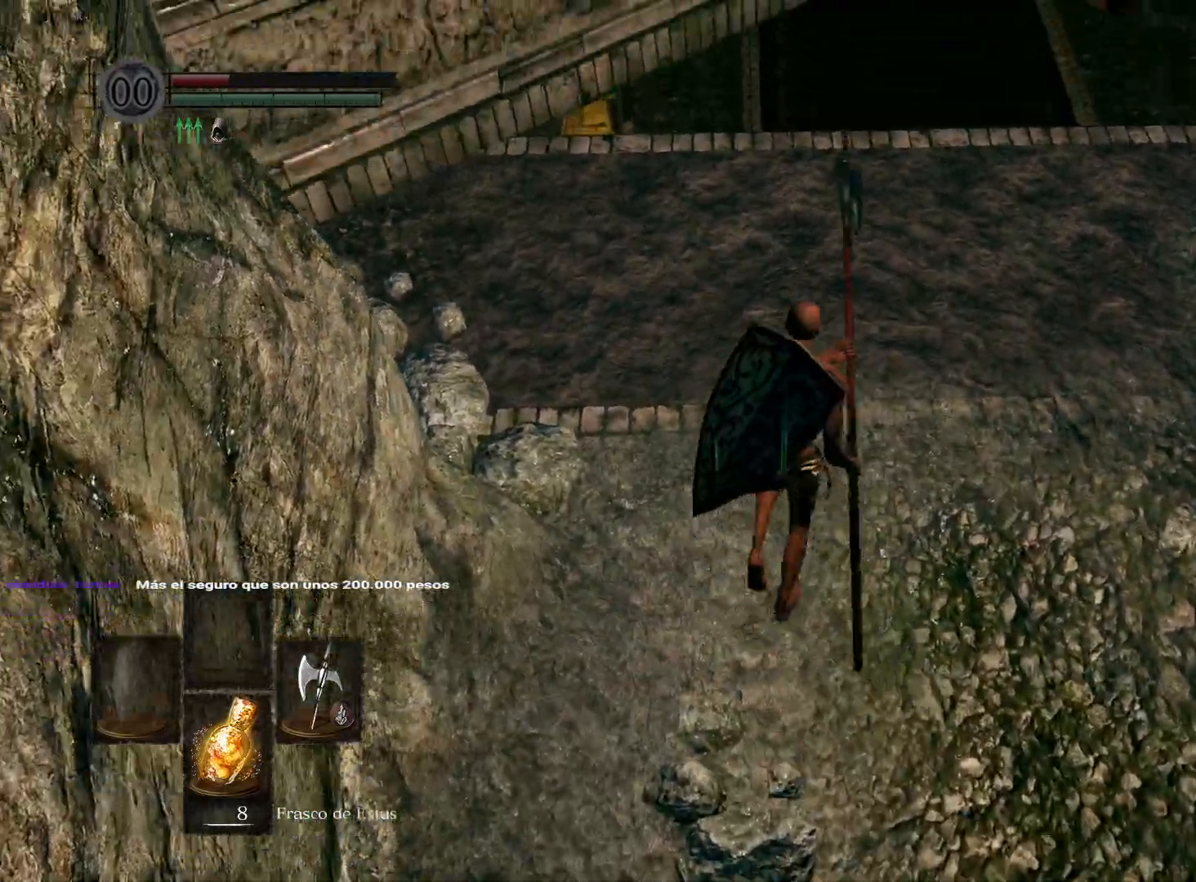
{"buttons": [], "left_stick": "down", "right_stick": "down-left", "events": [[317, "left_stick", "down"], [367, "right_stick", "down"], [433, "right_stick", "down-left"]]}
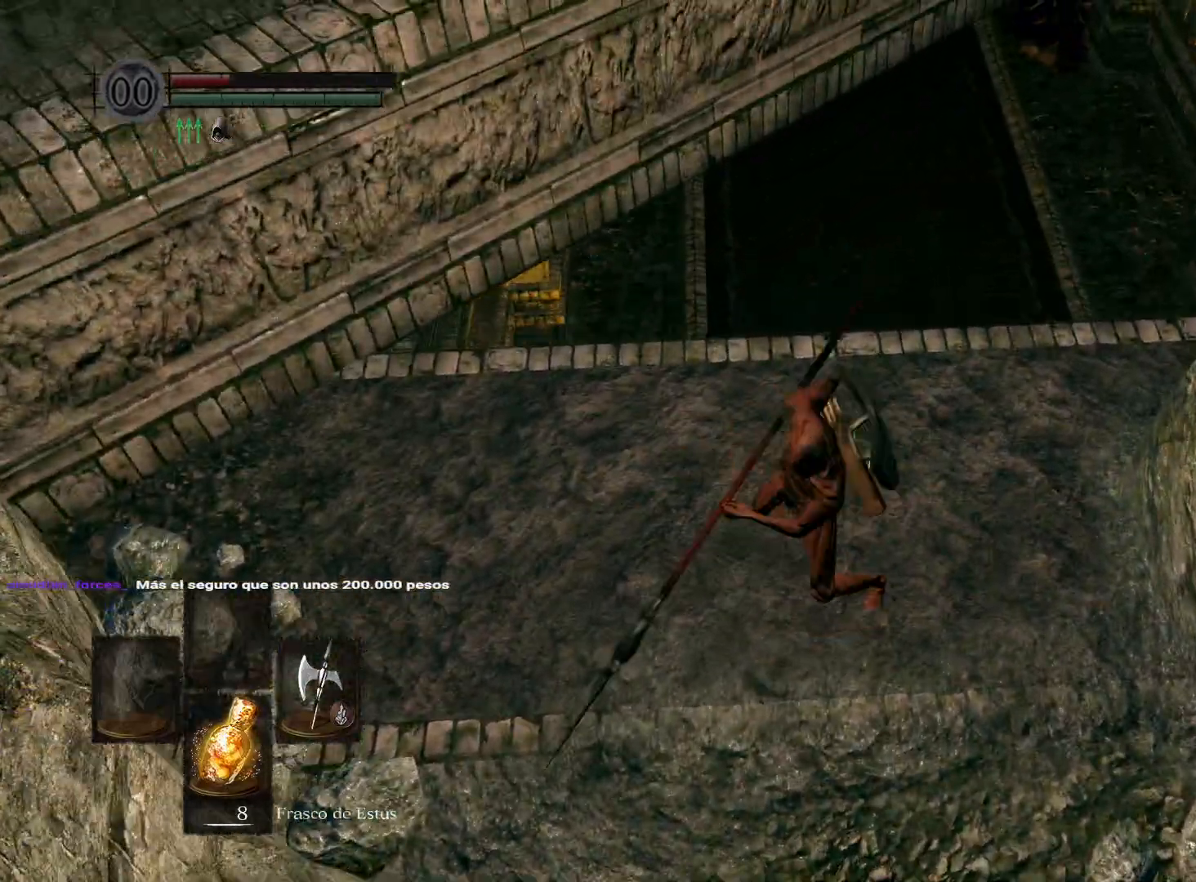
{"buttons": [], "left_stick": "down", "right_stick": "up", "events": [[133, "right_stick", "center"], [483, "right_stick", "up"]]}
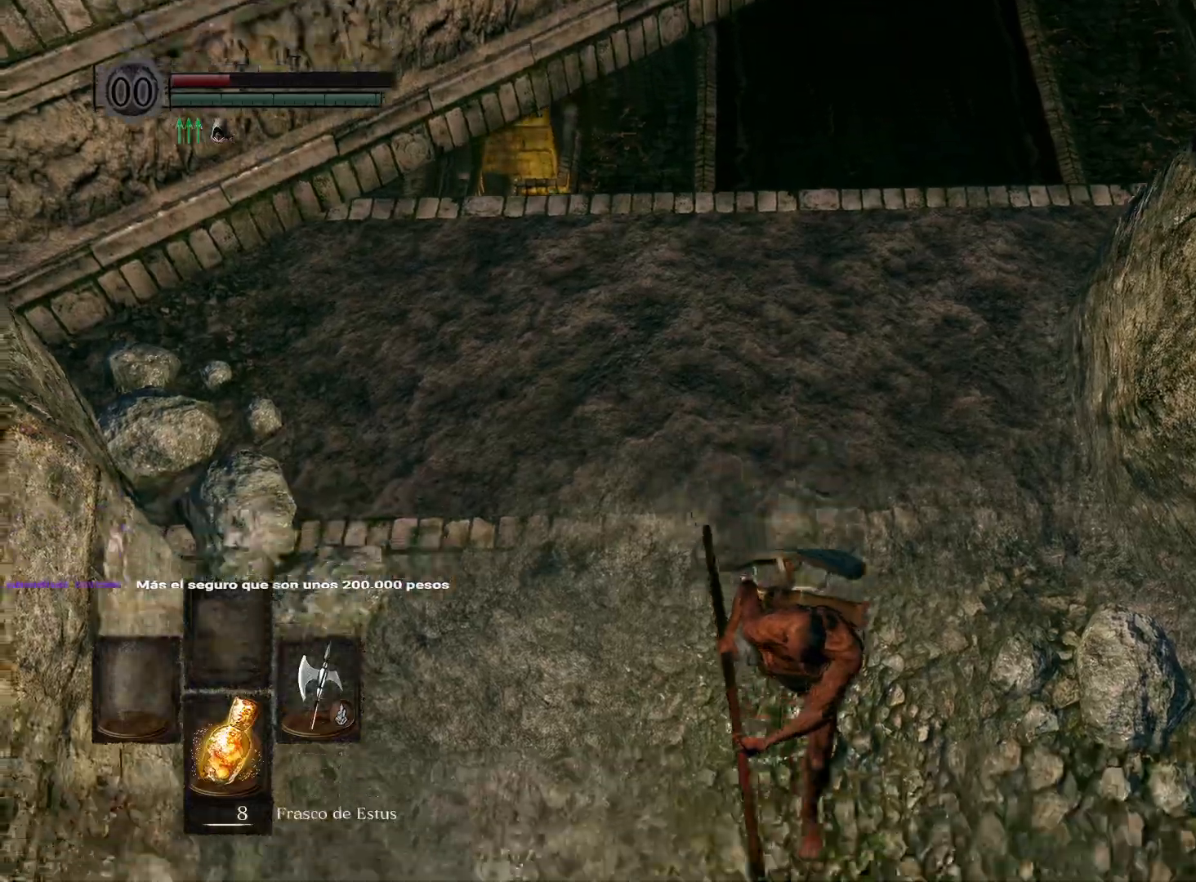
{"buttons": [], "left_stick": "up-right", "right_stick": "center", "events": [[67, "left_stick", "down-left"], [150, "right_stick", "center"], [217, "left_stick", "up-left"], [317, "left_stick", "up"], [450, "left_stick", "up-right"]]}
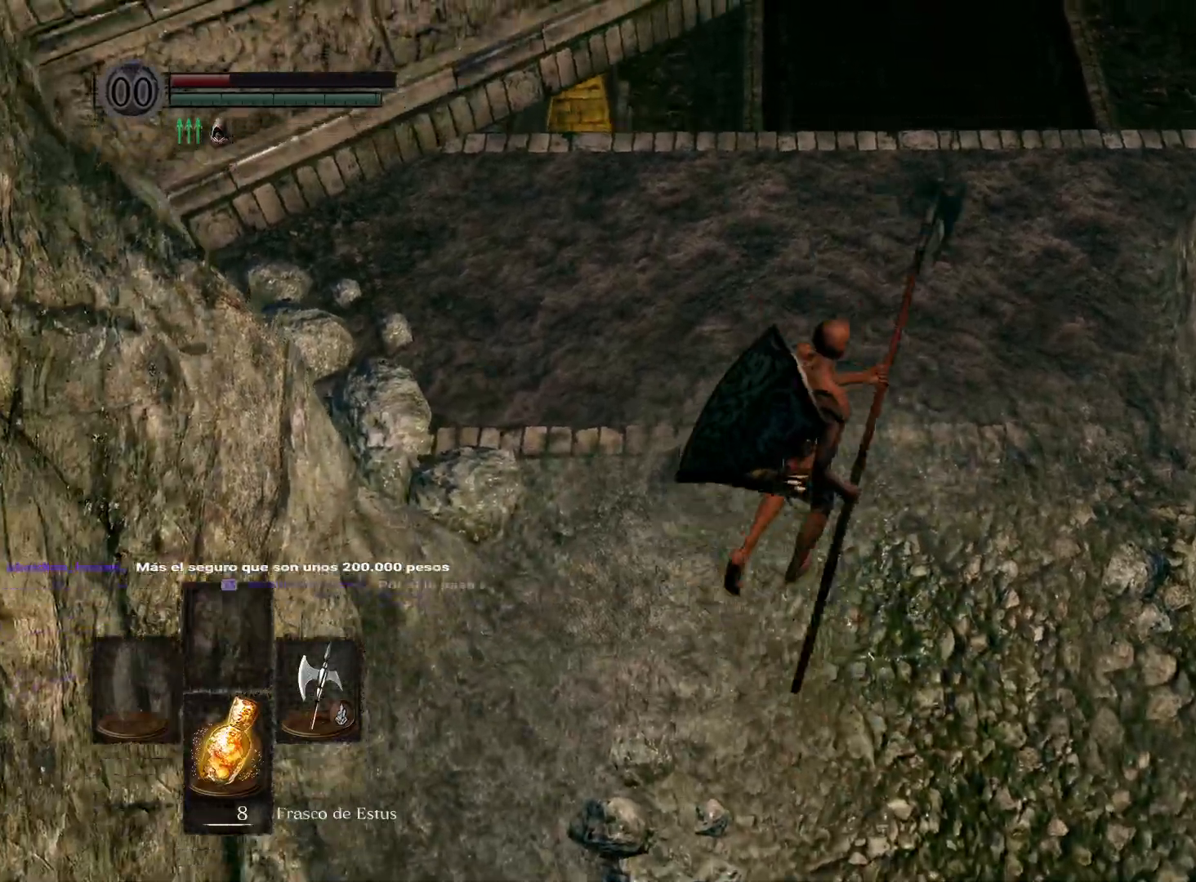
{"buttons": [], "left_stick": "down-left", "right_stick": "up-left", "events": [[100, "left_stick", "down-right"], [250, "left_stick", "down"], [283, "right_stick", "up-left"], [467, "left_stick", "down-left"]]}
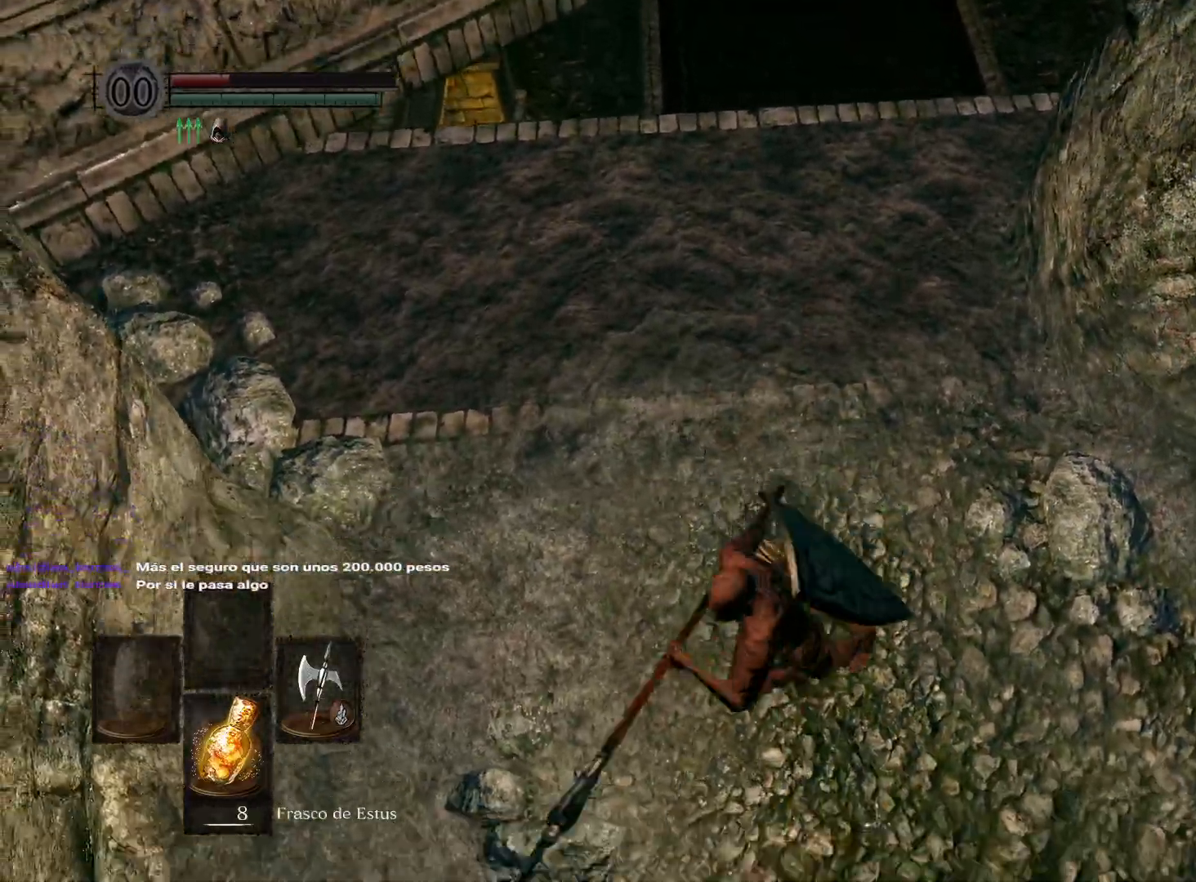
{"buttons": [], "left_stick": "up-right", "right_stick": "center", "events": [[17, "right_stick", "center"], [50, "left_stick", "left"], [100, "left_stick", "up-left"], [200, "left_stick", "up"], [433, "left_stick", "up-right"]]}
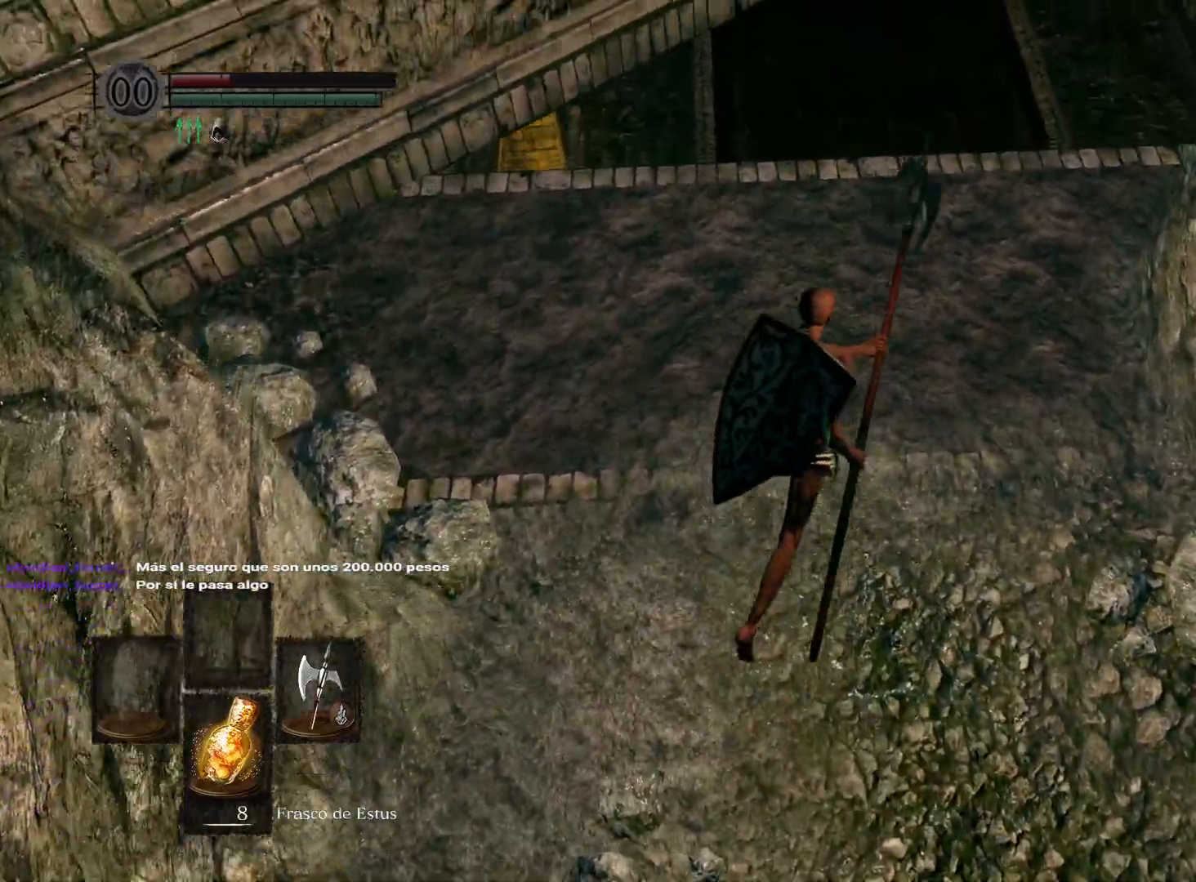
{"buttons": [], "left_stick": "down-left", "right_stick": "center", "events": [[50, "left_stick", "down-right"], [117, "right_stick", "up-left"], [167, "left_stick", "down"], [300, "right_stick", "center"], [433, "left_stick", "down-left"]]}
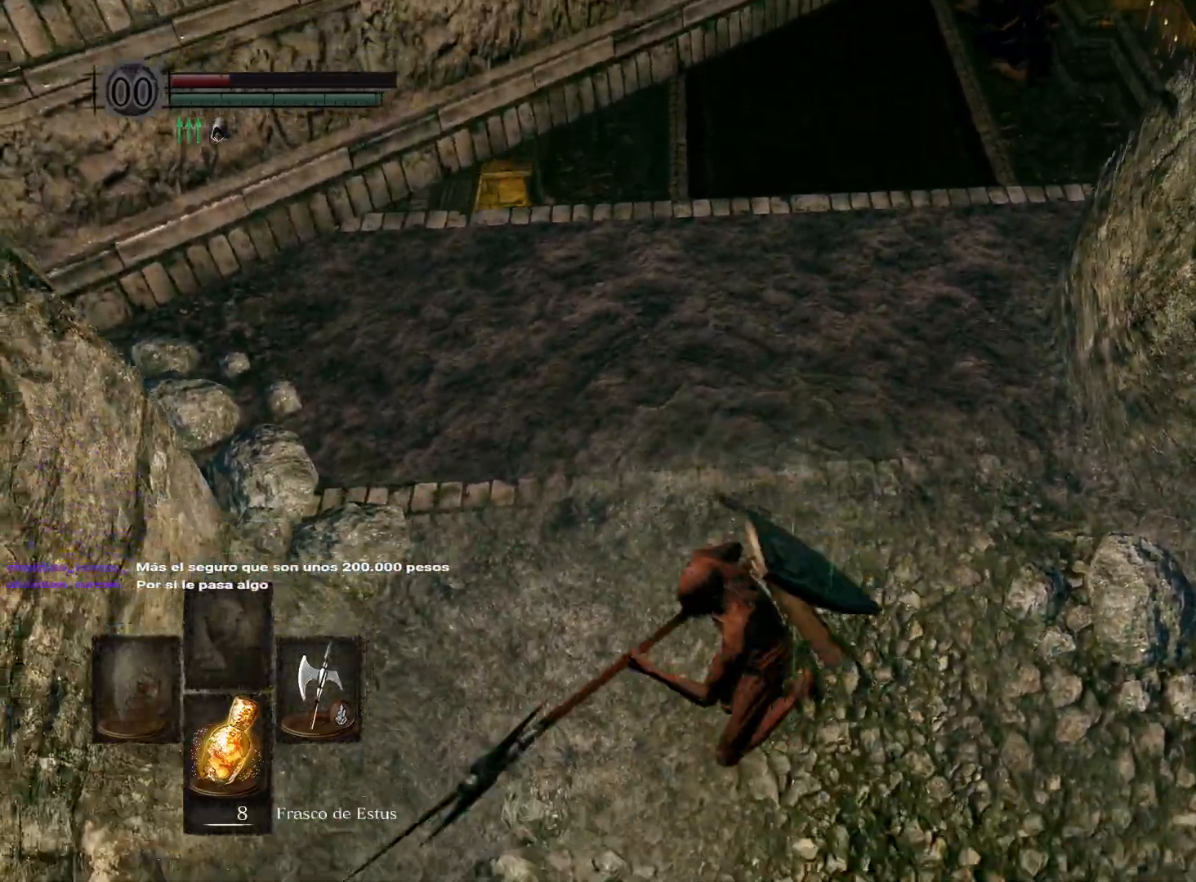
{"buttons": [], "left_stick": "up-right", "right_stick": "left", "events": [[100, "left_stick", "up"], [267, "right_stick", "left"], [350, "left_stick", "up-right"]]}
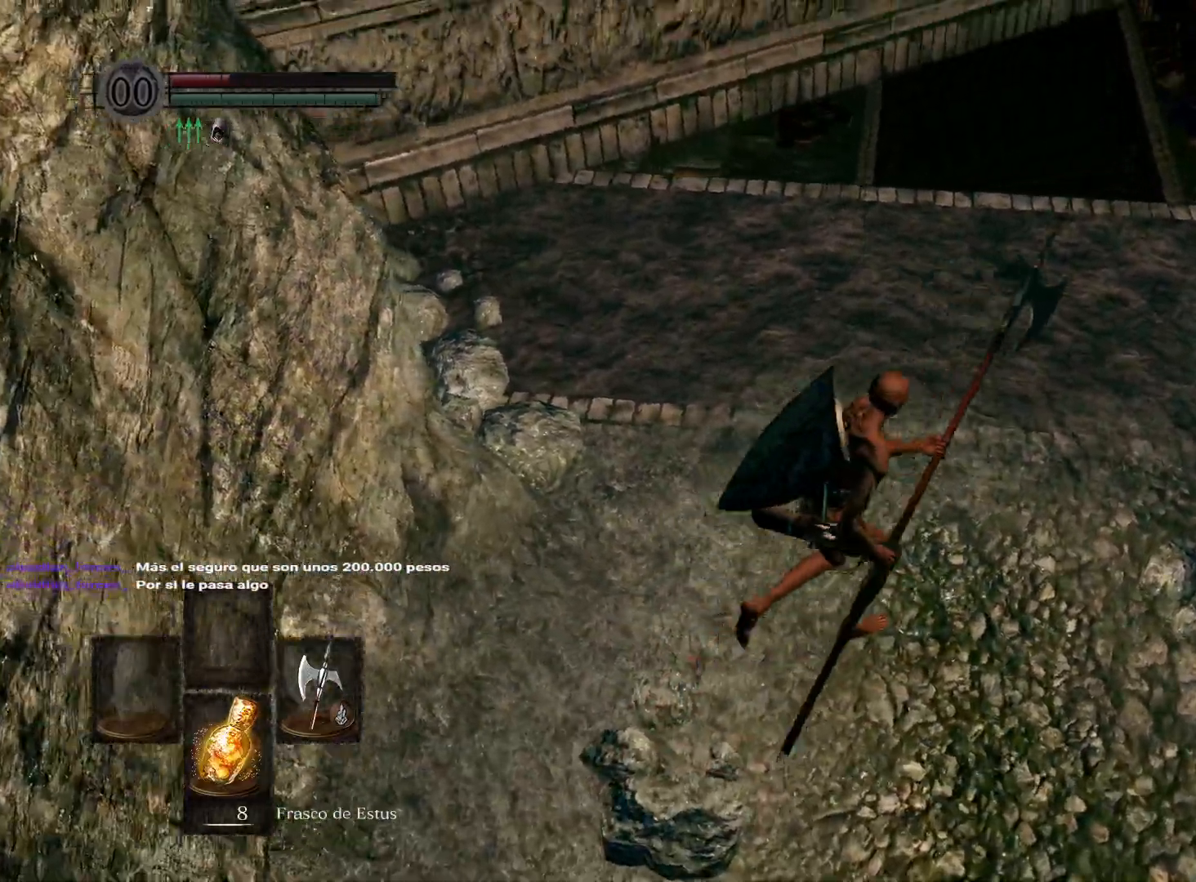
{"buttons": [], "left_stick": "up-left", "right_stick": "center", "events": [[17, "right_stick", "center"], [117, "left_stick", "down-right"], [217, "left_stick", "down"], [333, "left_stick", "down-left"], [500, "left_stick", "up-left"]]}
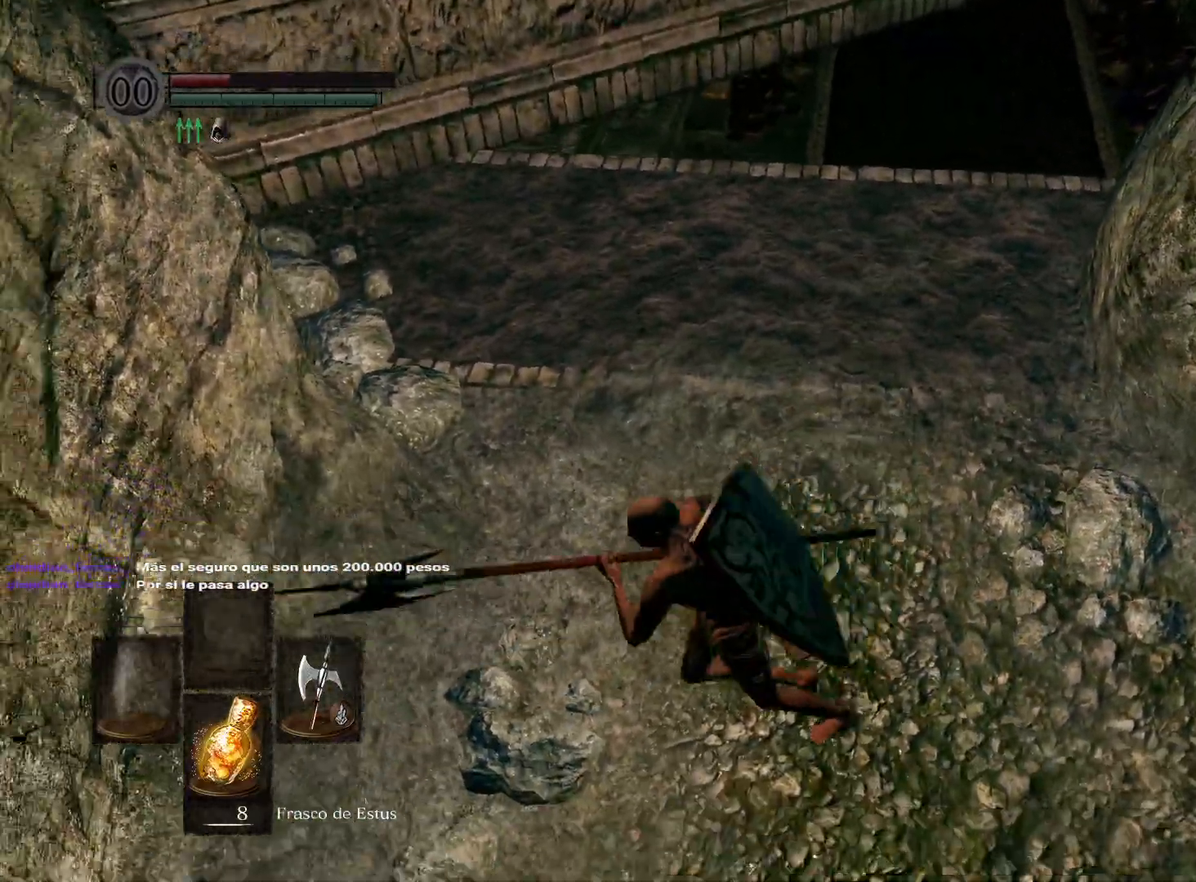
{"buttons": [], "left_stick": "up-right", "right_stick": "center", "events": [[83, "left_stick", "up"], [133, "right_stick", "down-right"], [250, "right_stick", "down"], [400, "left_stick", "up-right"], [417, "right_stick", "center"]]}
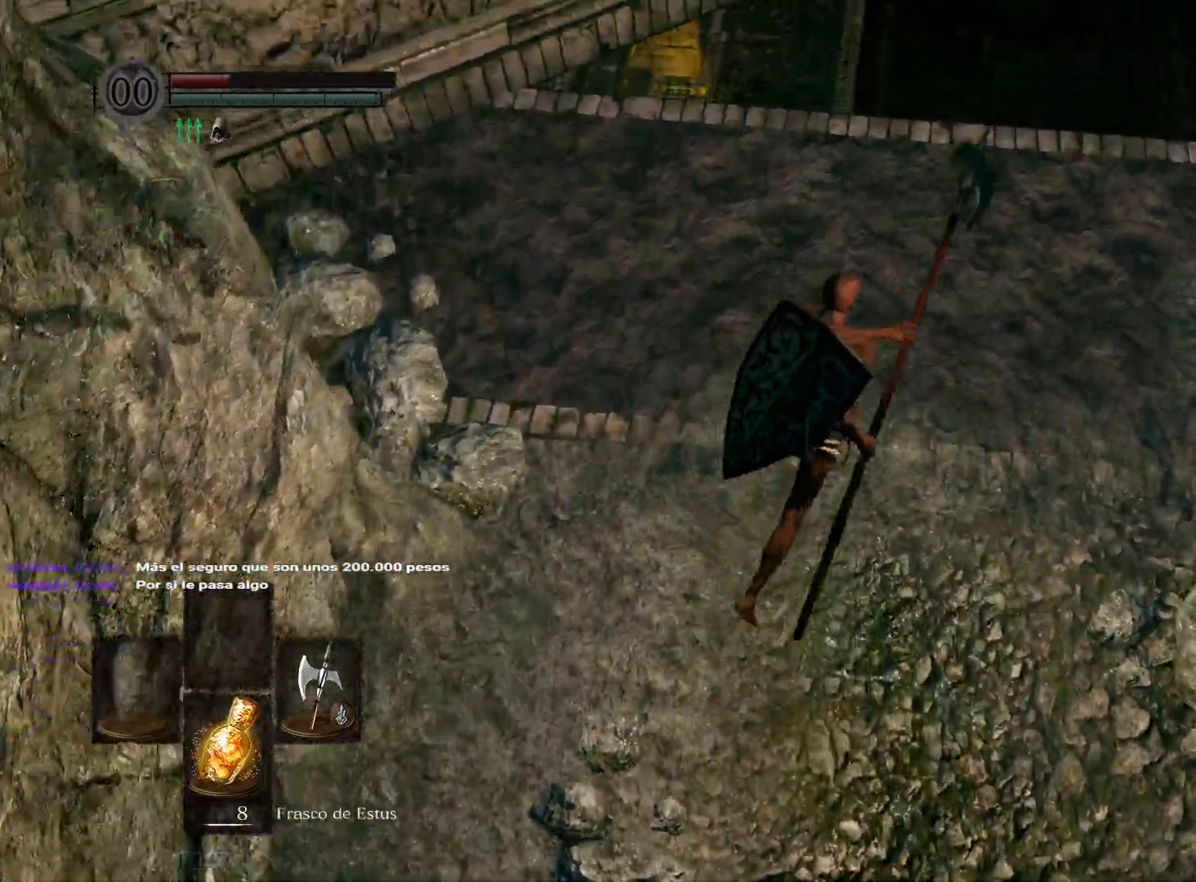
{"buttons": [], "left_stick": "down-left", "right_stick": "up", "events": [[33, "left_stick", "down-right"], [117, "left_stick", "down"], [283, "right_stick", "up"], [367, "left_stick", "down-left"]]}
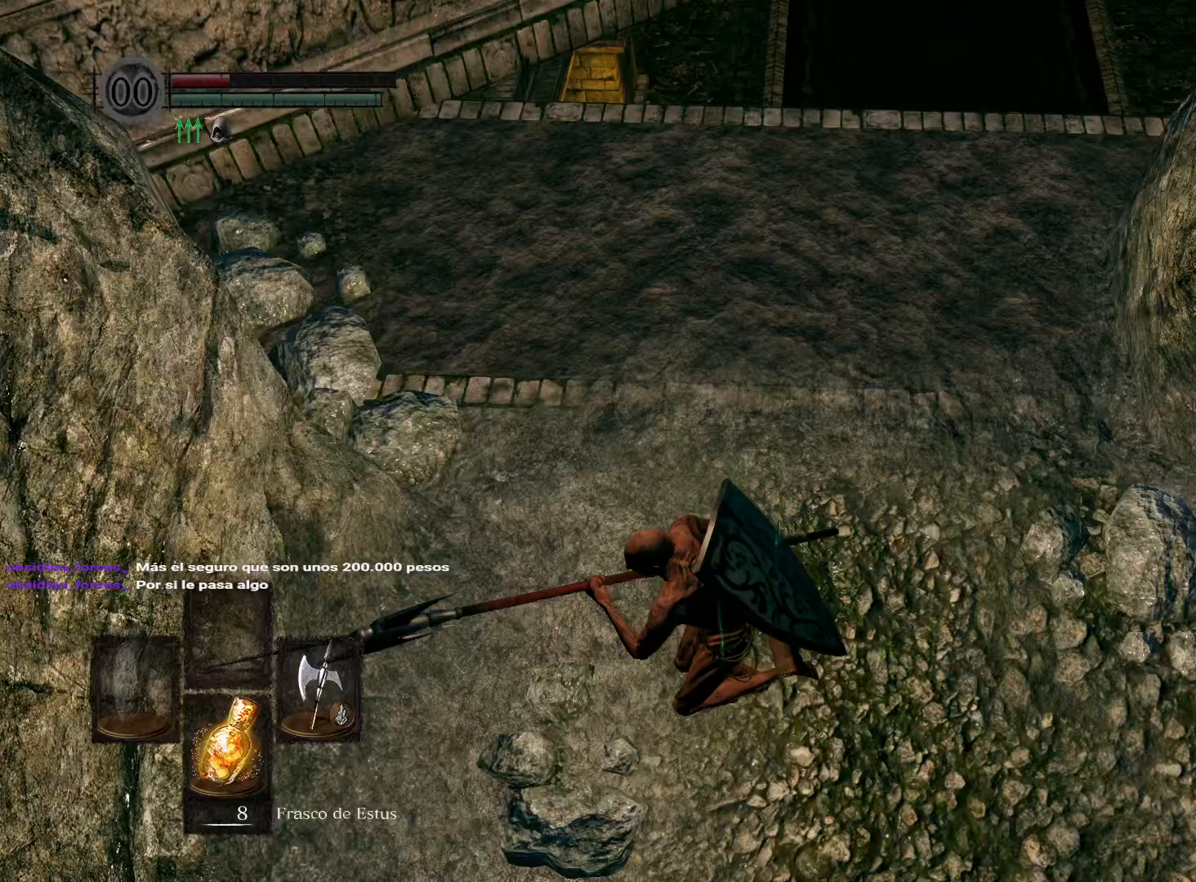
{"buttons": [], "left_stick": "center", "right_stick": "center", "events": [[50, "left_stick", "up-left"], [50, "right_stick", "center"], [233, "left_stick", "up-right"], [450, "left_stick", "center"]]}
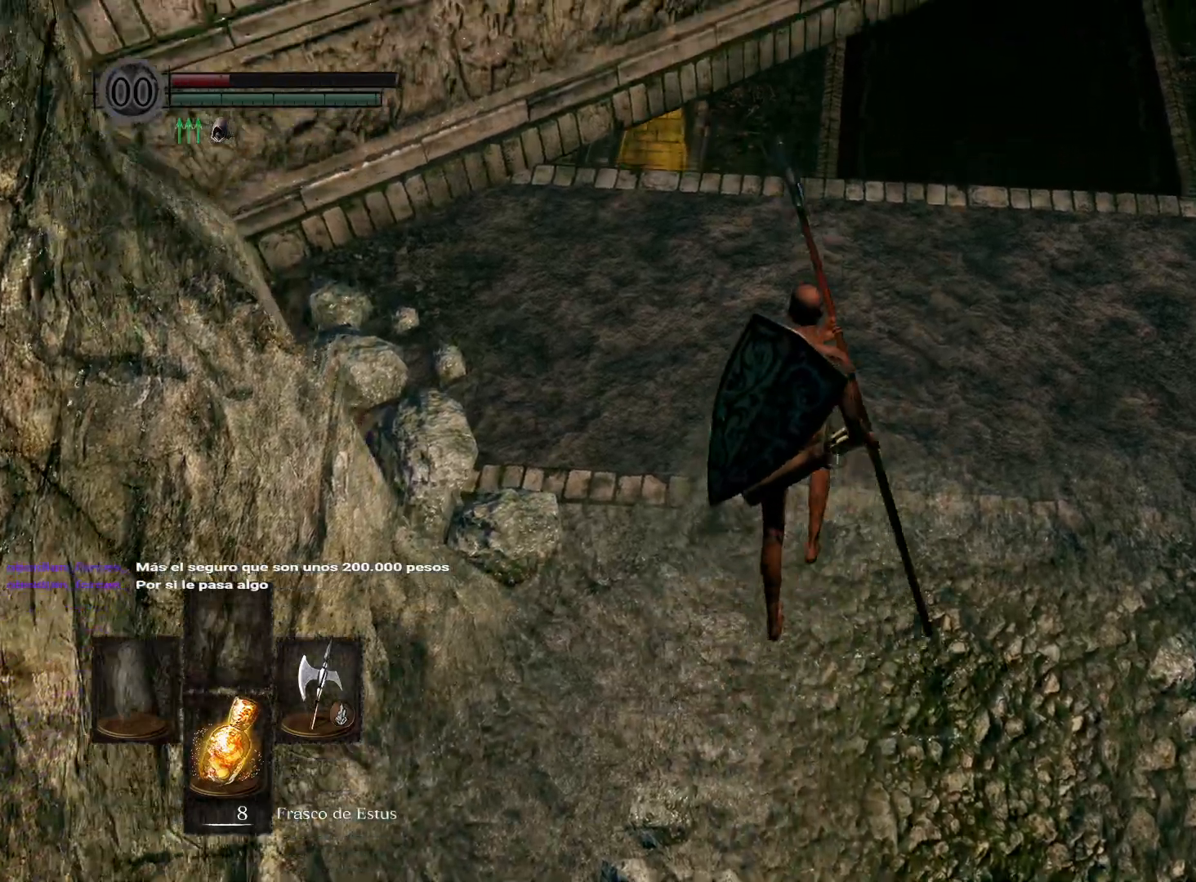
{"buttons": [], "left_stick": "center", "right_stick": "center", "events": [[233, "right_stick", "right"], [400, "right_stick", "center"]]}
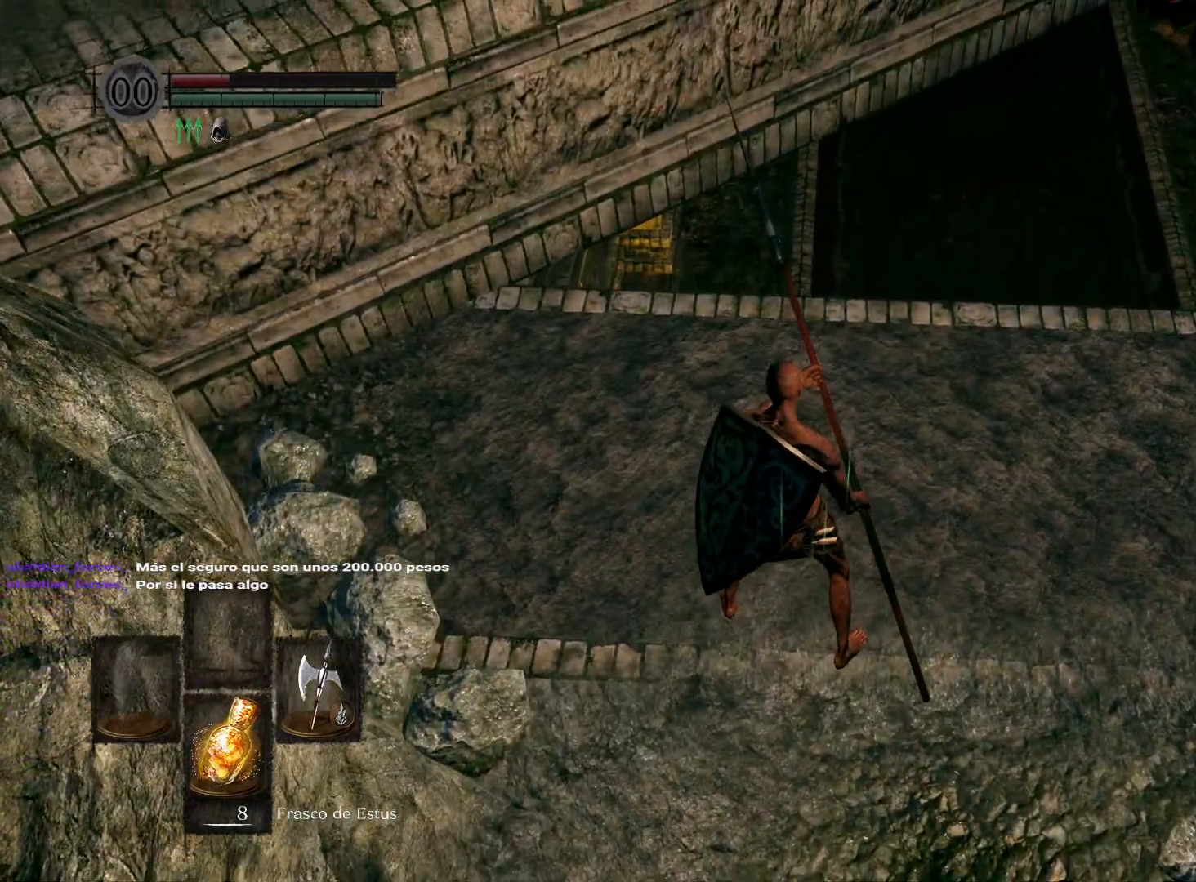
{"buttons": [], "left_stick": "down", "right_stick": "up", "events": [[17, "left_stick", "right"], [100, "left_stick", "down-right"], [200, "right_stick", "down-left"], [267, "right_stick", "center"], [383, "left_stick", "down"], [467, "right_stick", "up"]]}
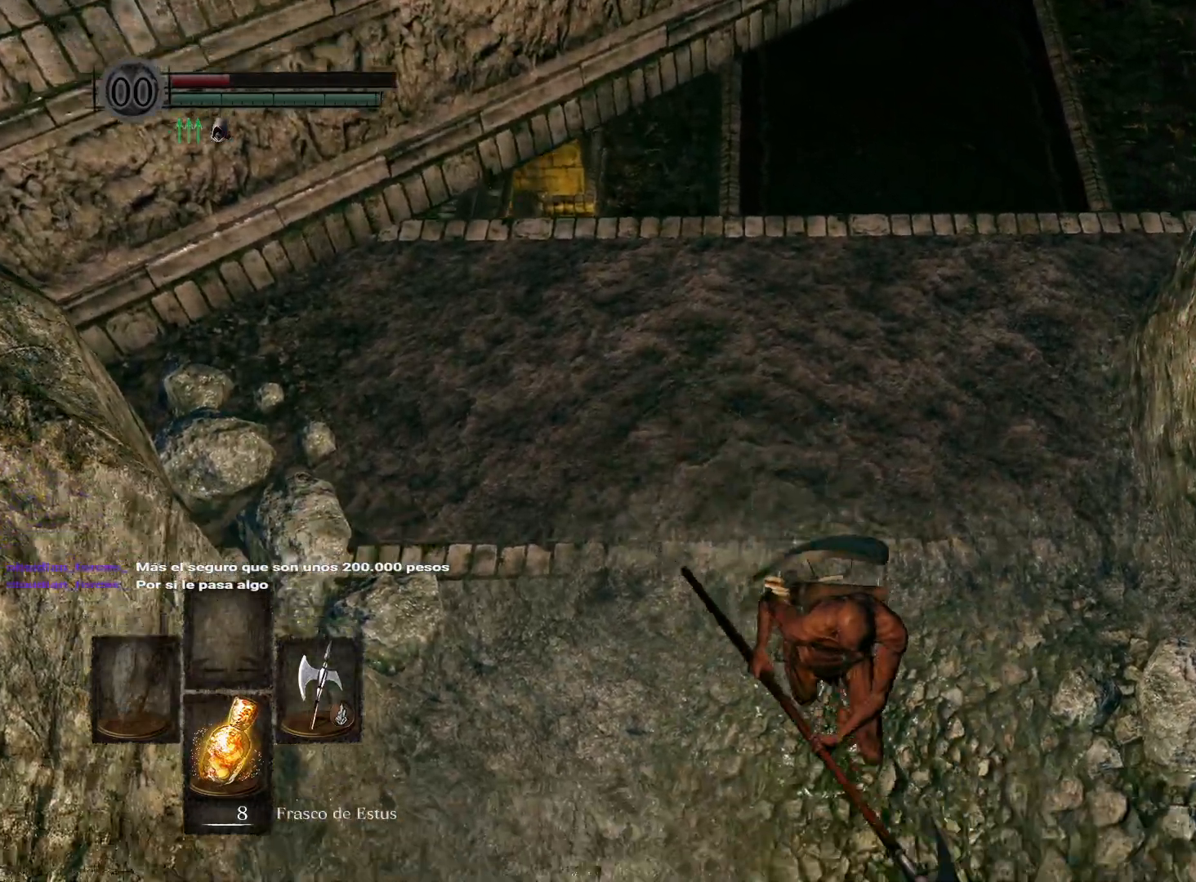
{"buttons": [], "left_stick": "center", "right_stick": "center", "events": [[83, "left_stick", "center"], [117, "right_stick", "center"], [417, "START", "down"], [483, "START", "up"]]}
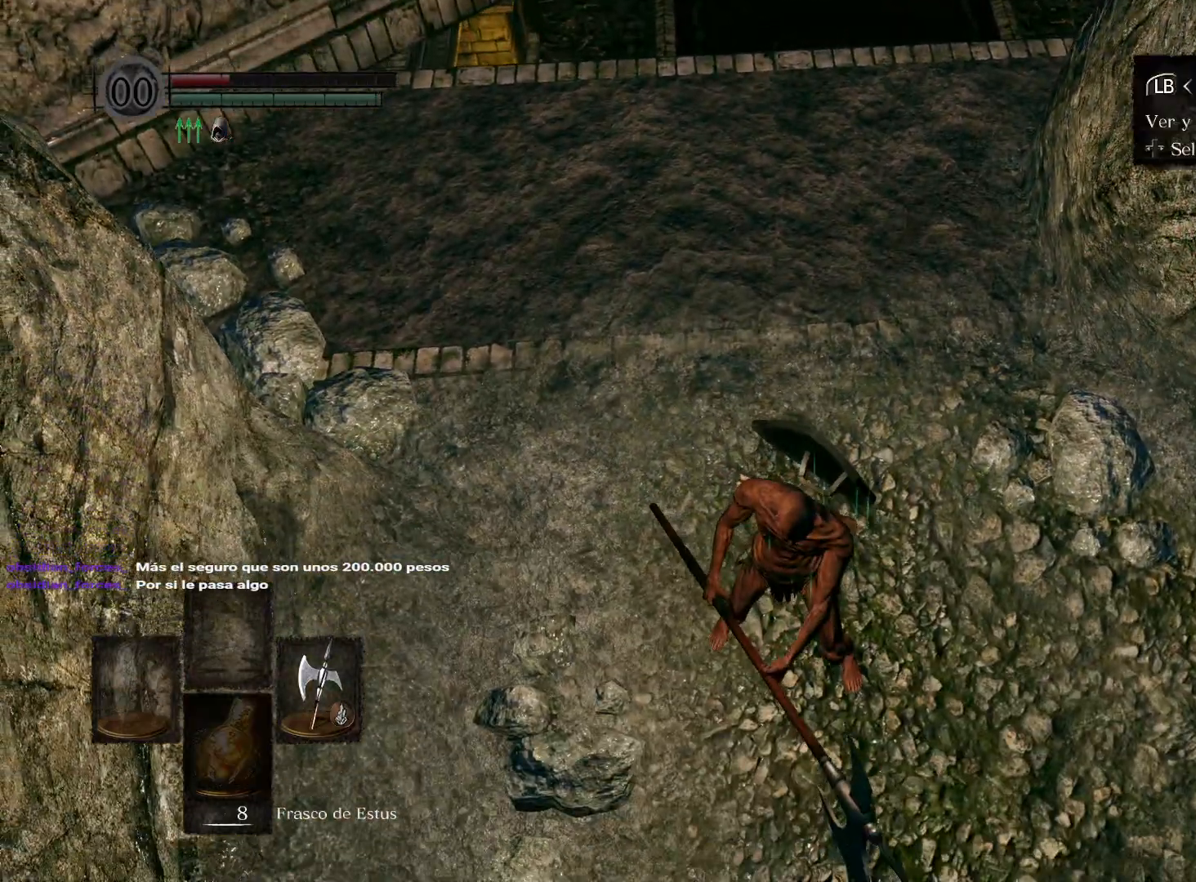
{"buttons": ["DPAD_UP"], "left_stick": "center", "right_stick": "center", "events": [[117, "DPAD_RIGHT", "down"], [233, "A", "down"], [233, "DPAD_RIGHT", "up"], [367, "A", "up"], [417, "DPAD_UP", "down"]]}